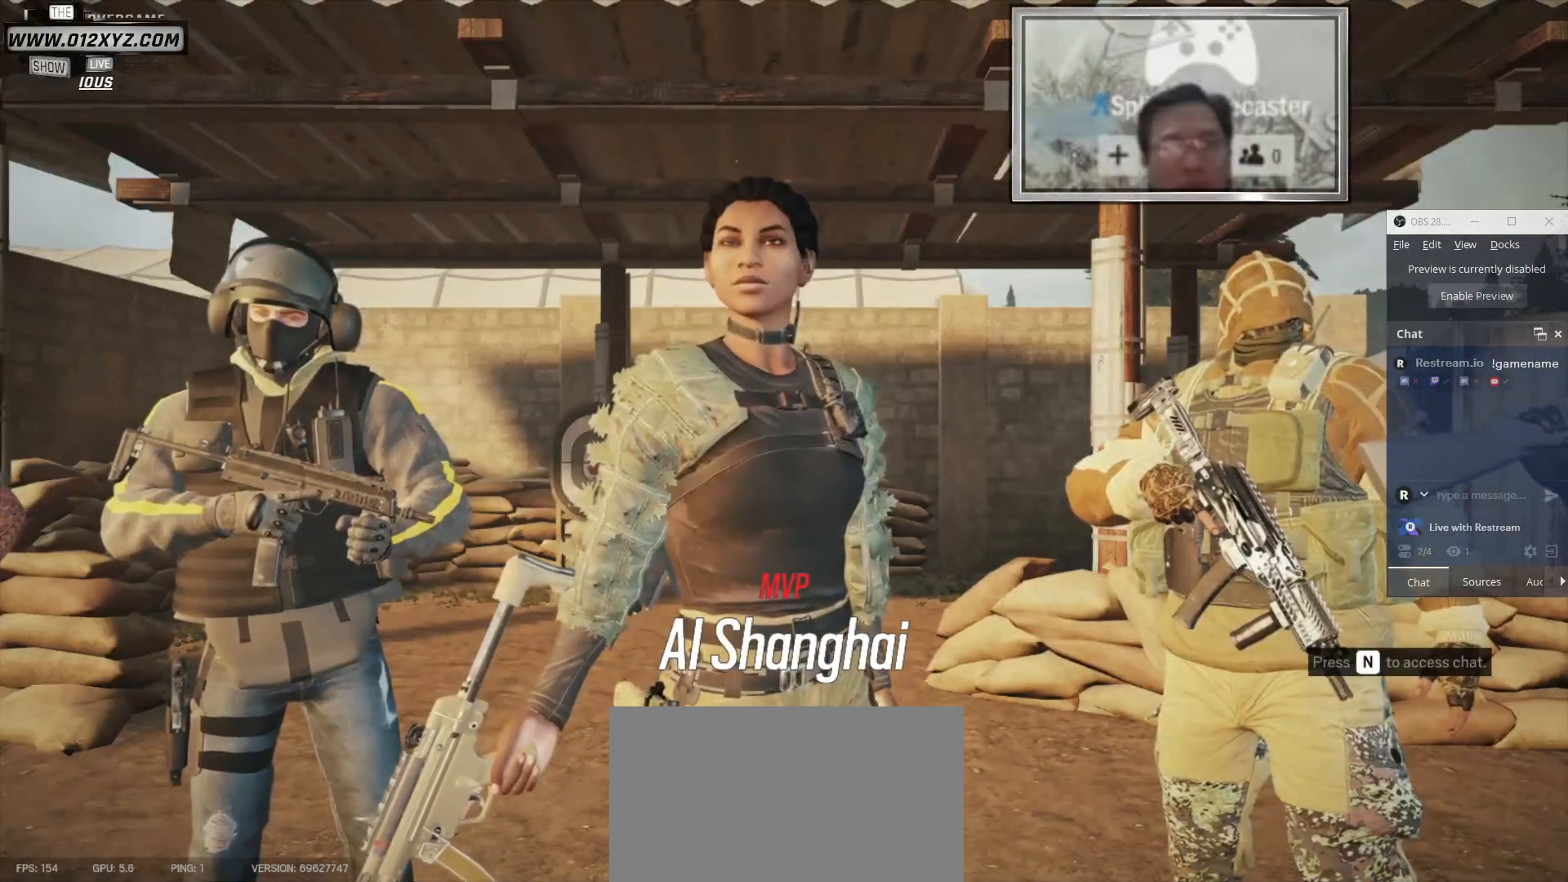
Gameplay with keyboard and mouse; each line is a JSON object with the keys and mouse buttons held at the frame after it. "events" lists presses ("down") and releases ("up") of "1", "2", "3", "4", "5", "a", "alt", "b", "c", "ctrl", "d", "f", "g", "q", "r", "s", "shift", "space", "t", "tab", "v", "w", "x", "z", "mouse_left", "mouse_wheel" and "mouse_right" between this image and that frame as [ms after this image, input, new state], when the widget could be followed in between. "mouse_left", "mouse_wheel", "mouse_right" = the "left", "wheel", "right" buttons of the "mouse" list. No other keys are recorded. "wheel" means that the mouse wheel is clicked or scrolled. Not read: e mouse_move.
{"keys": [], "mouse": [], "events": [[33, "z", "up"]]}
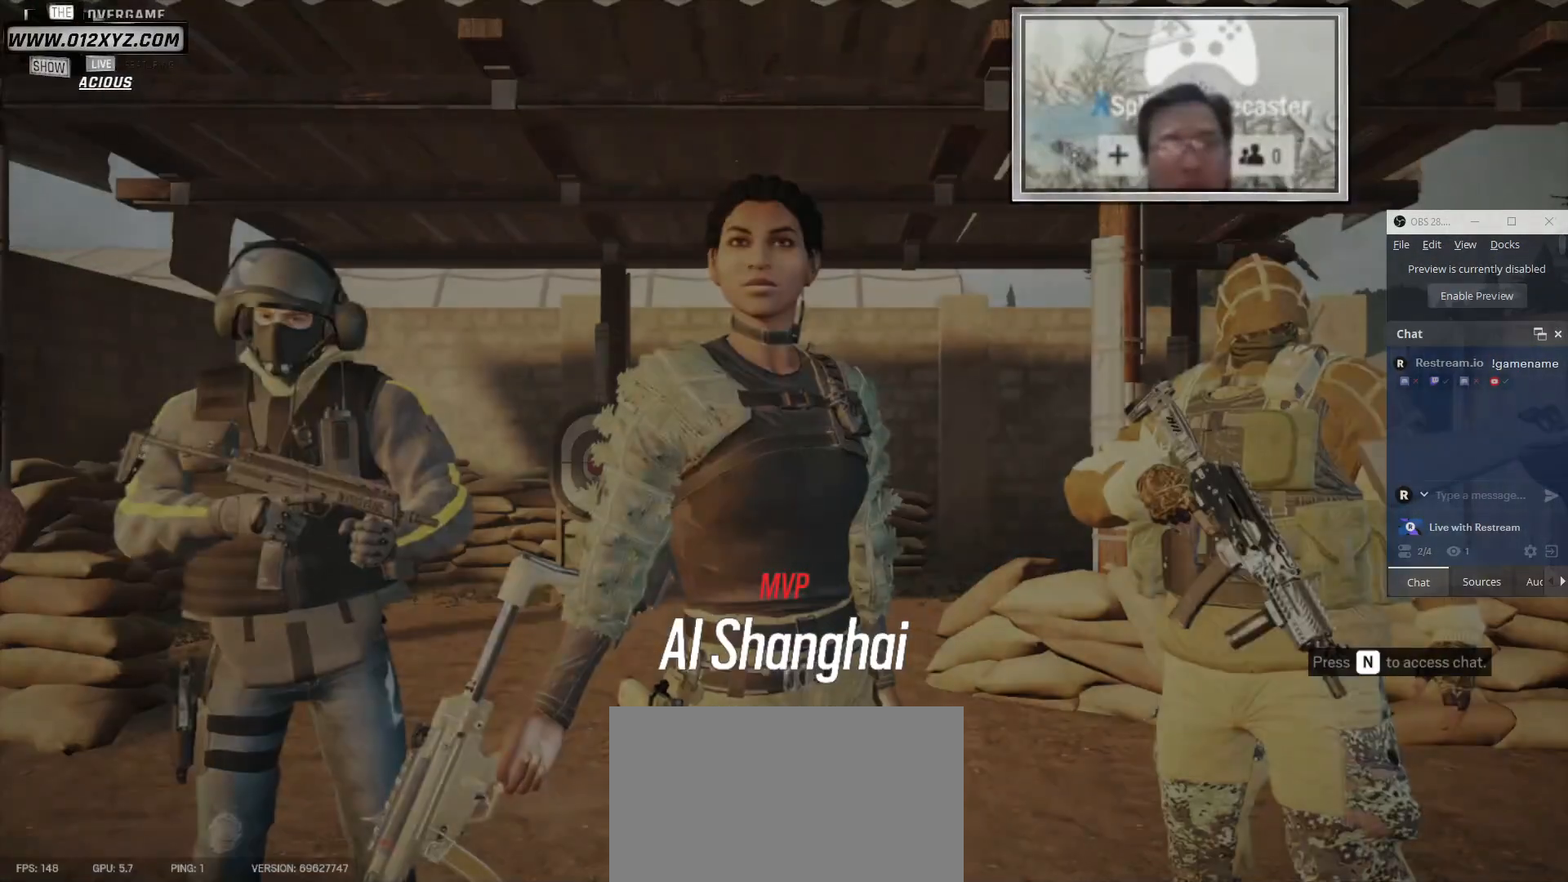
{"keys": [], "mouse": [], "events": []}
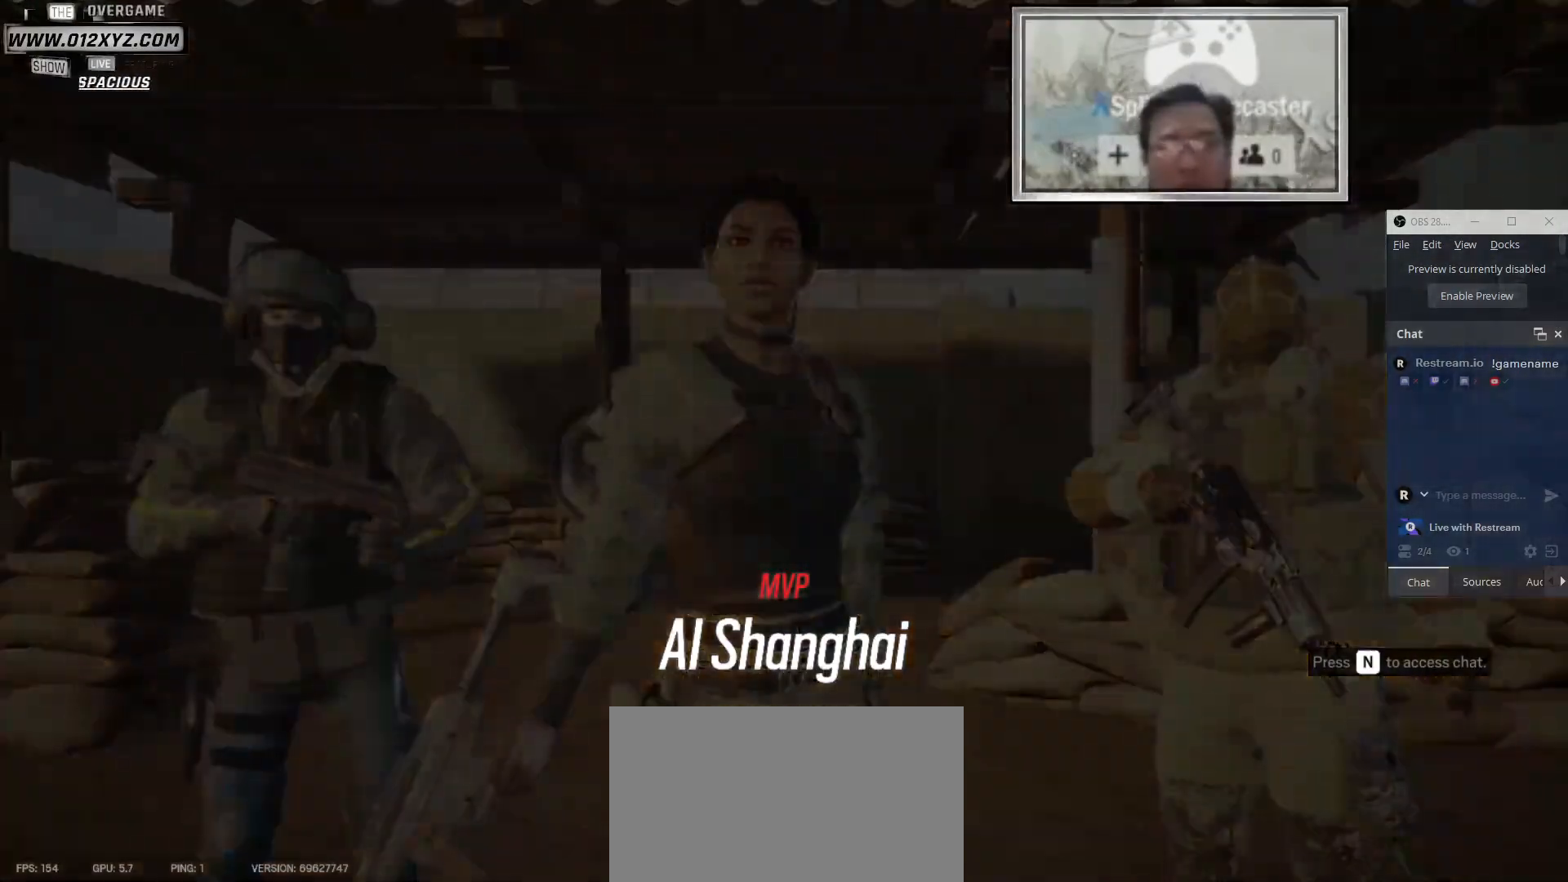
{"keys": [], "mouse": [], "events": []}
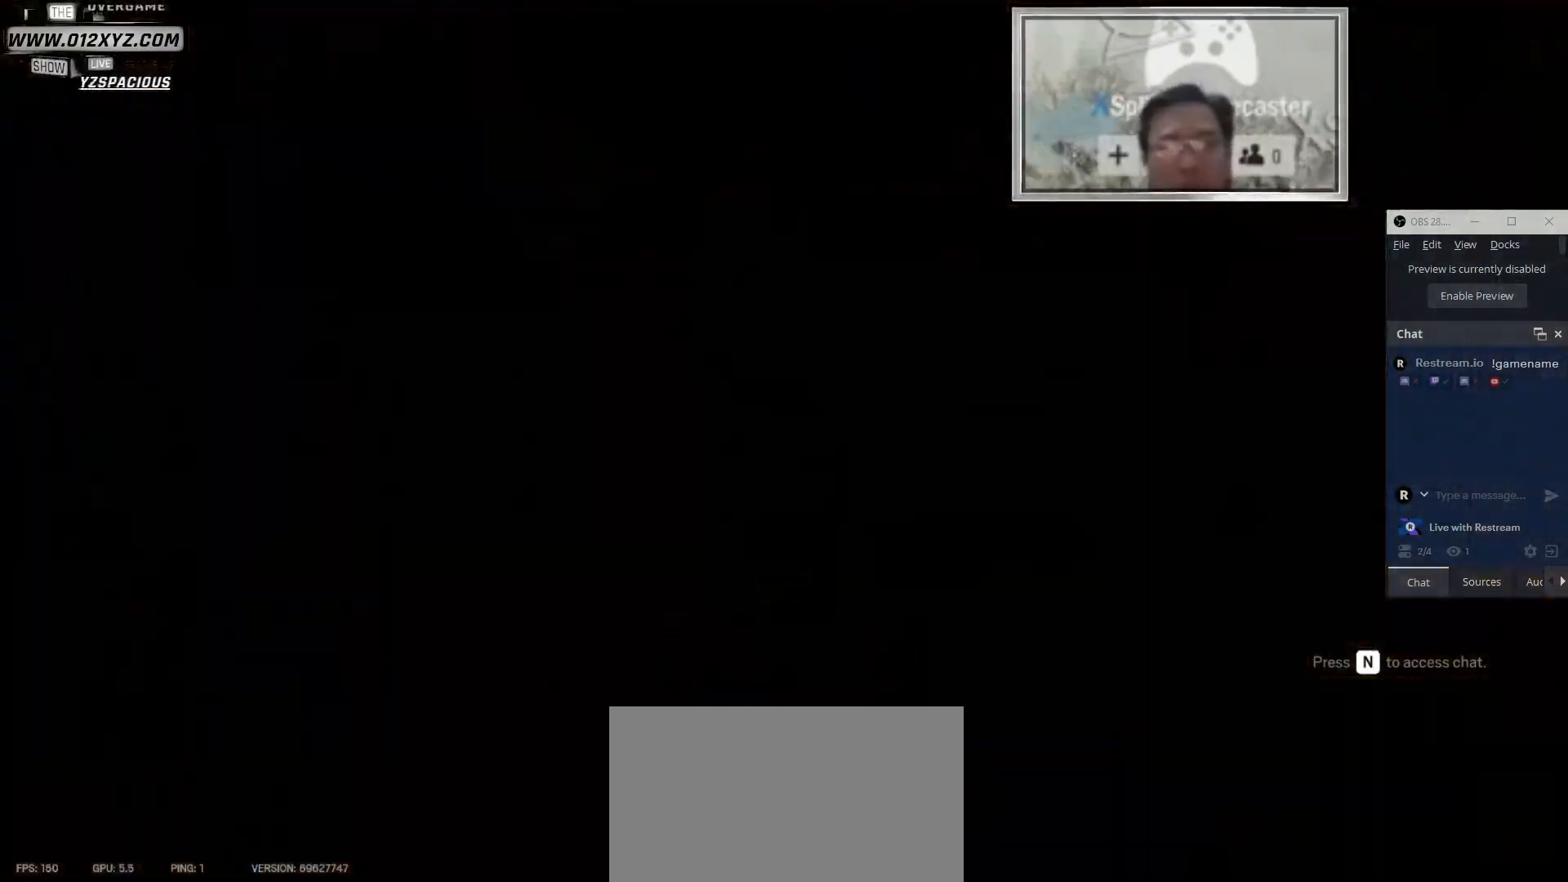
{"keys": [], "mouse": [], "events": []}
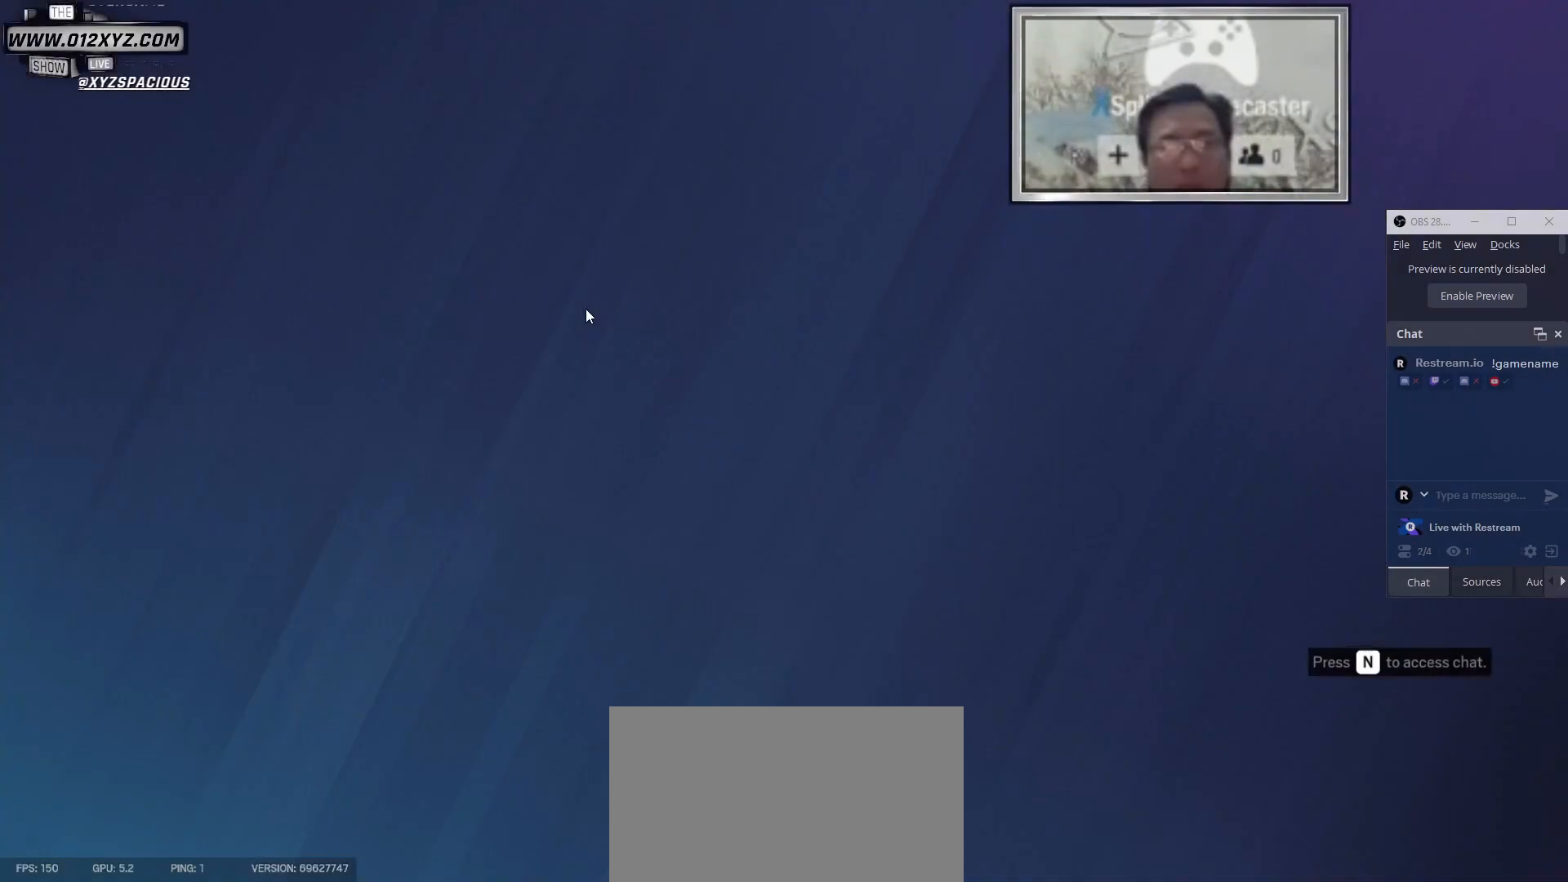
{"keys": [], "mouse": [], "events": []}
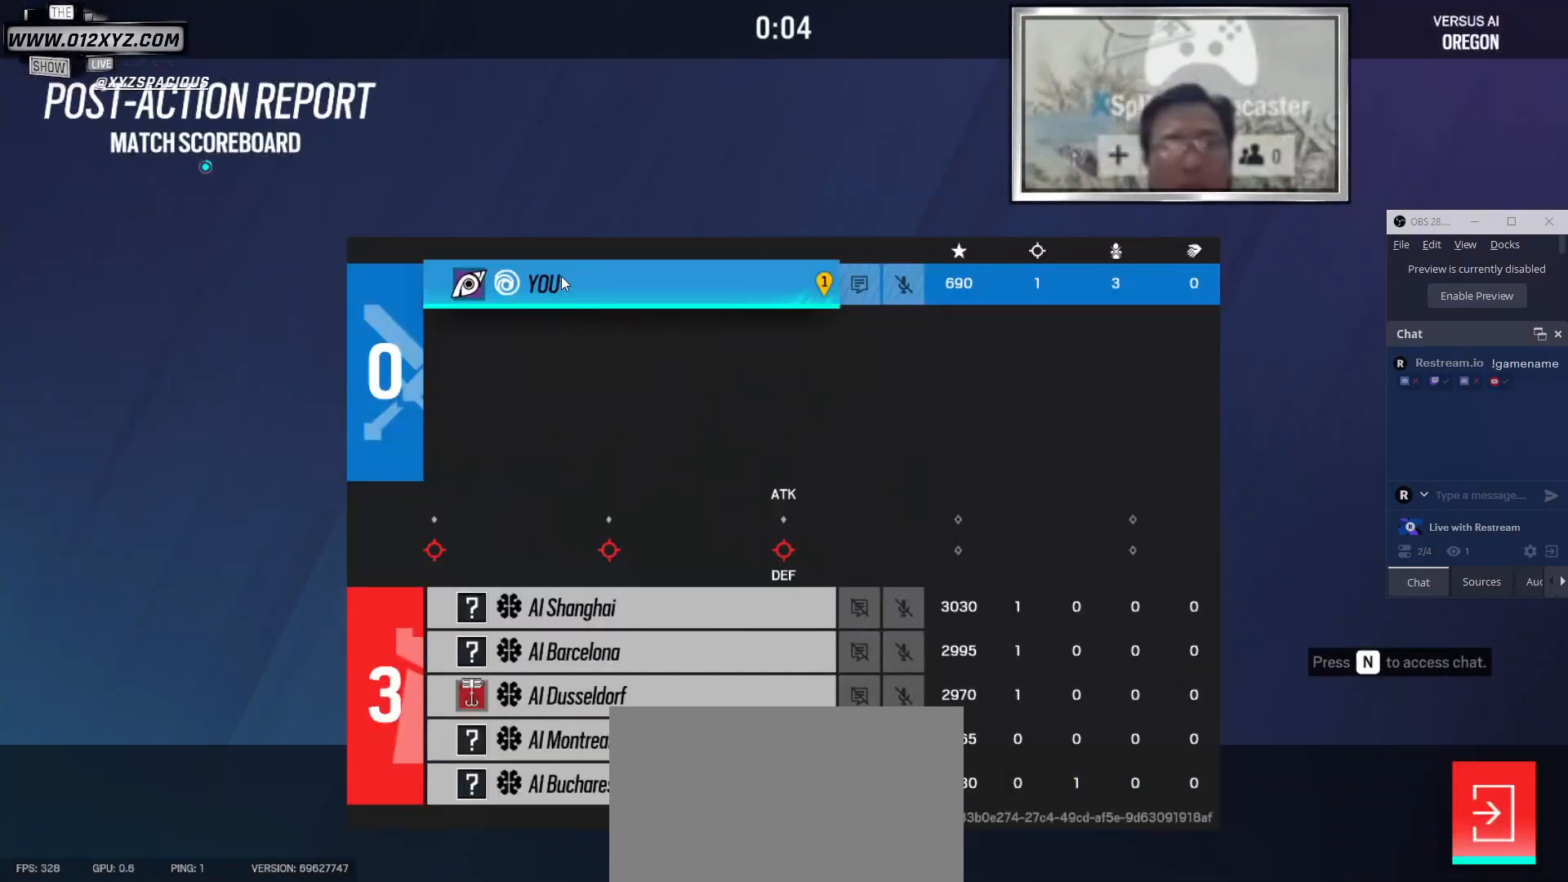
{"keys": [], "mouse": [], "events": []}
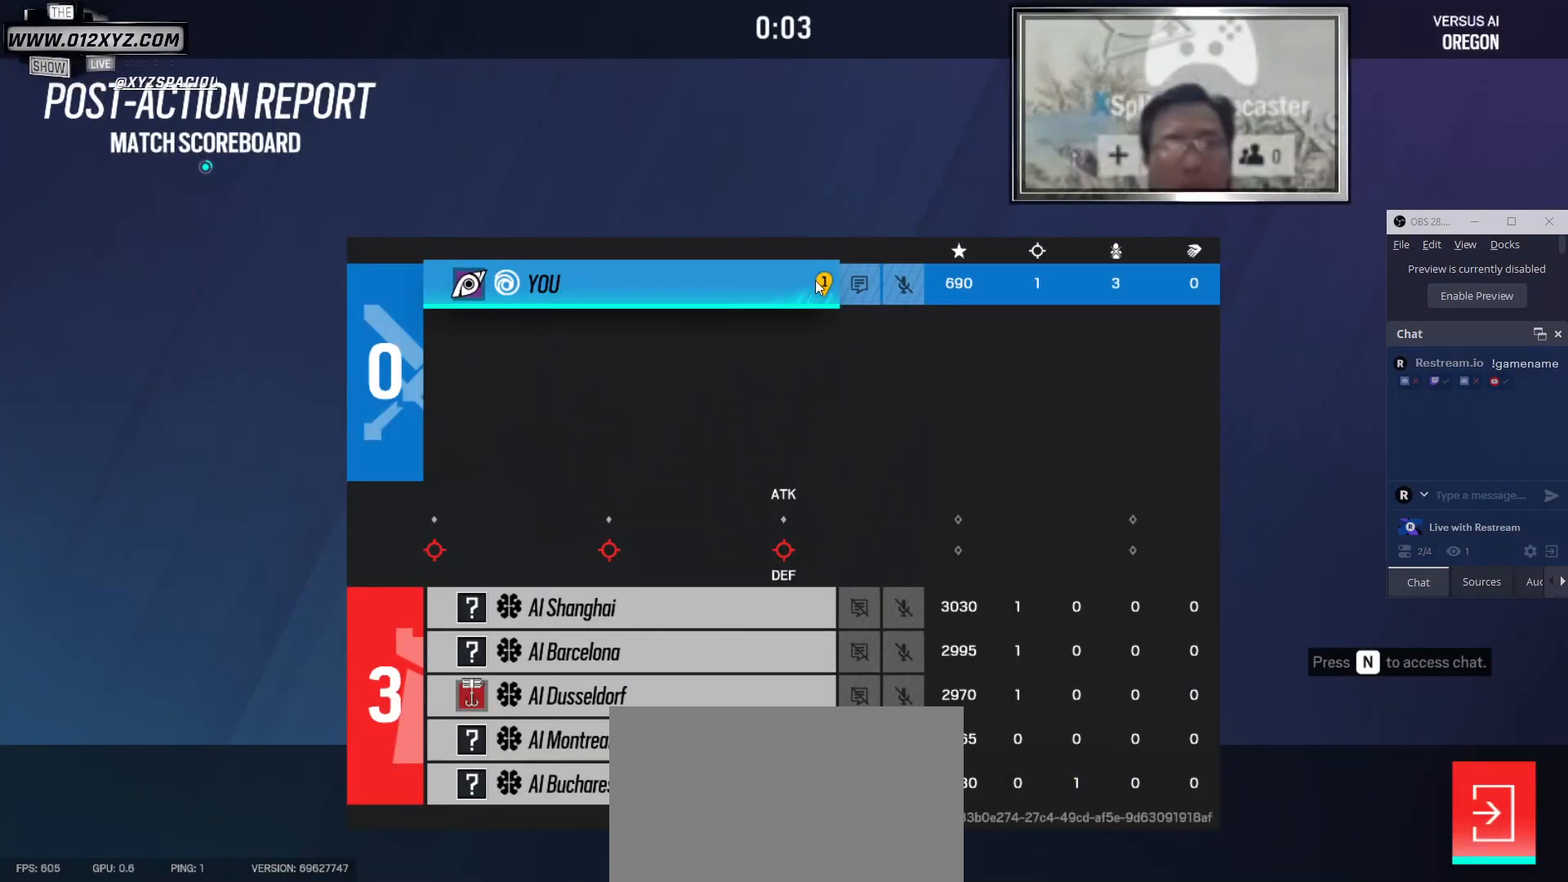
{"keys": [], "mouse": [], "events": []}